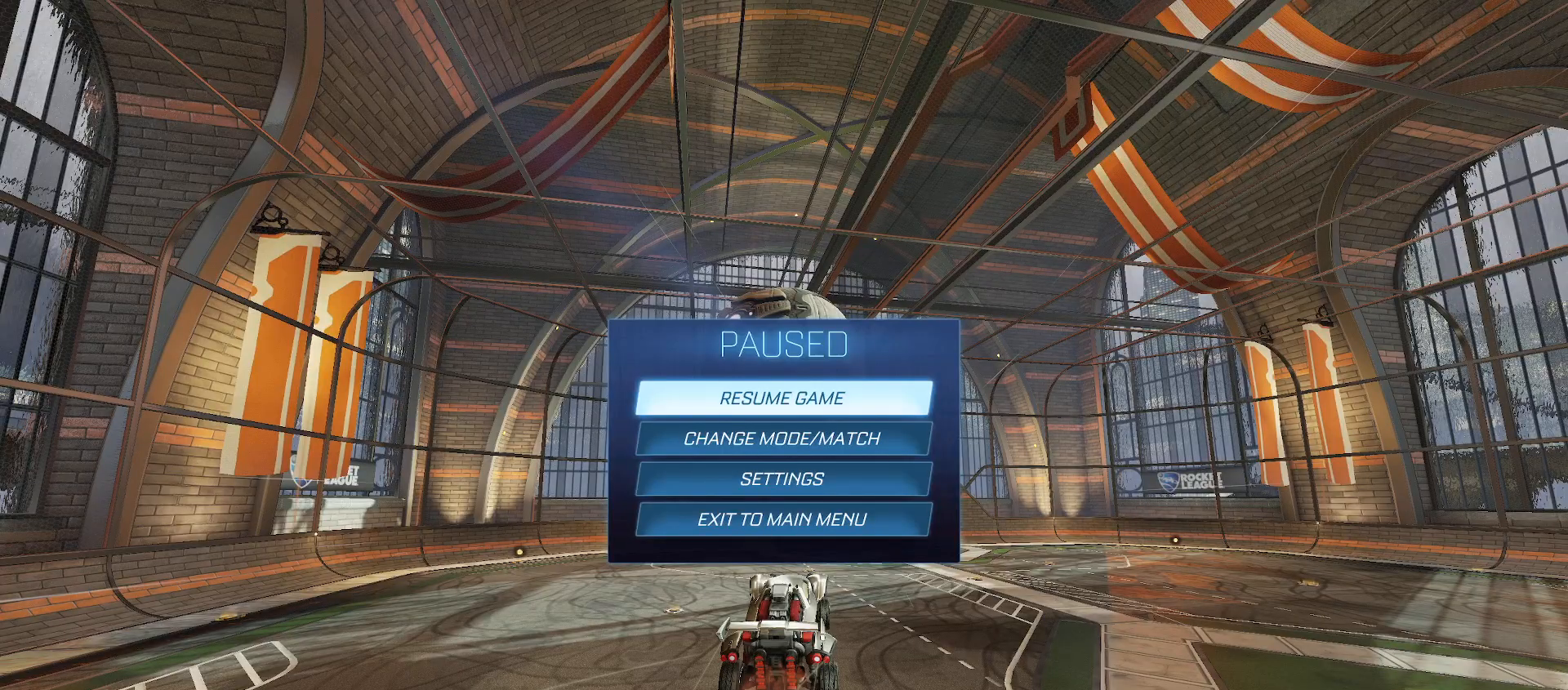
Gameplay with a controller (Xbox layout); each line is a JSON object with the inputs held at the frame after it. "events" lists button and stick changes between this image and that frame as [ms after this image, input, new state], when the widget could be followed in between.
{"buttons": ["B"], "left_stick": "center", "right_stick": "center", "events": [[300, "B", "down"], [383, "B", "up"], [467, "B", "down"]]}
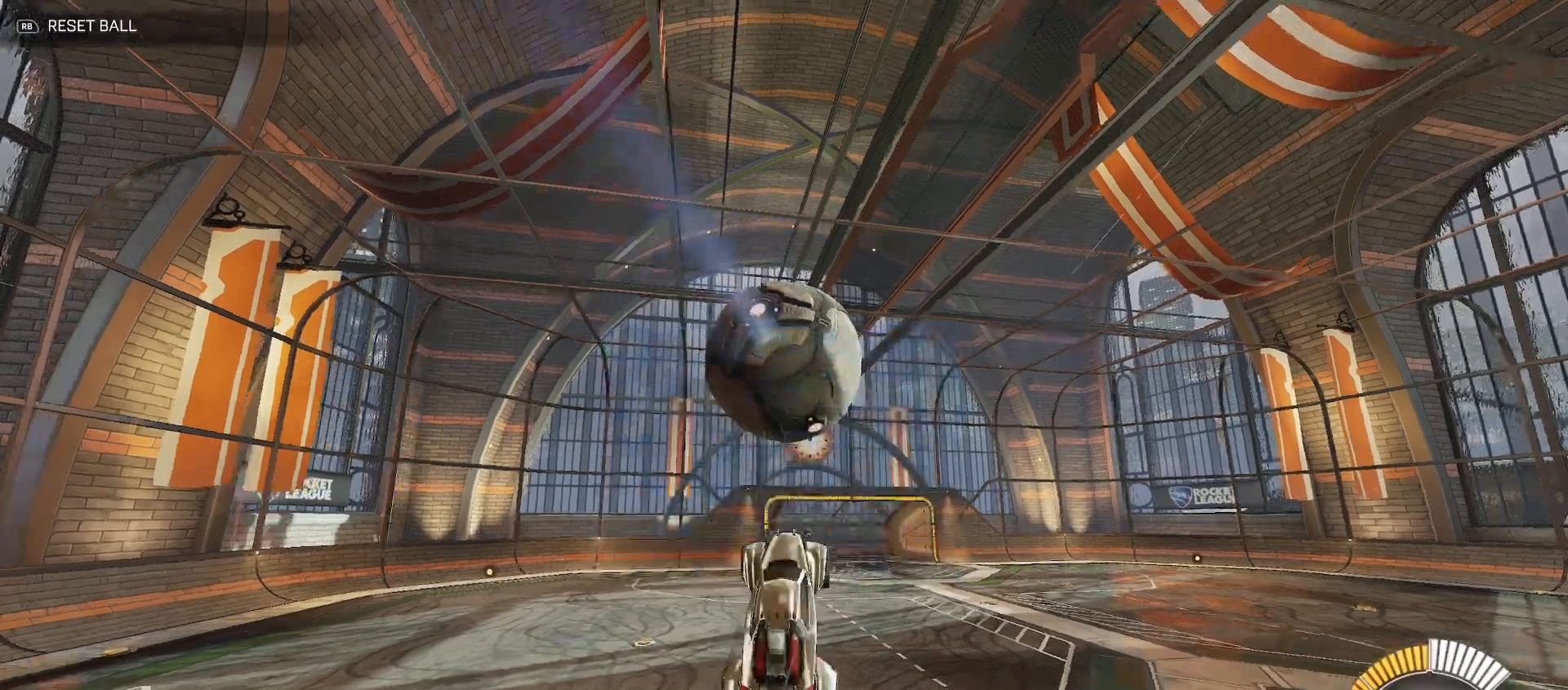
{"buttons": [], "left_stick": "down", "right_stick": "center", "events": [[50, "Y", "down"], [67, "left_stick", "down"], [367, "B", "up"], [367, "Y", "up"]]}
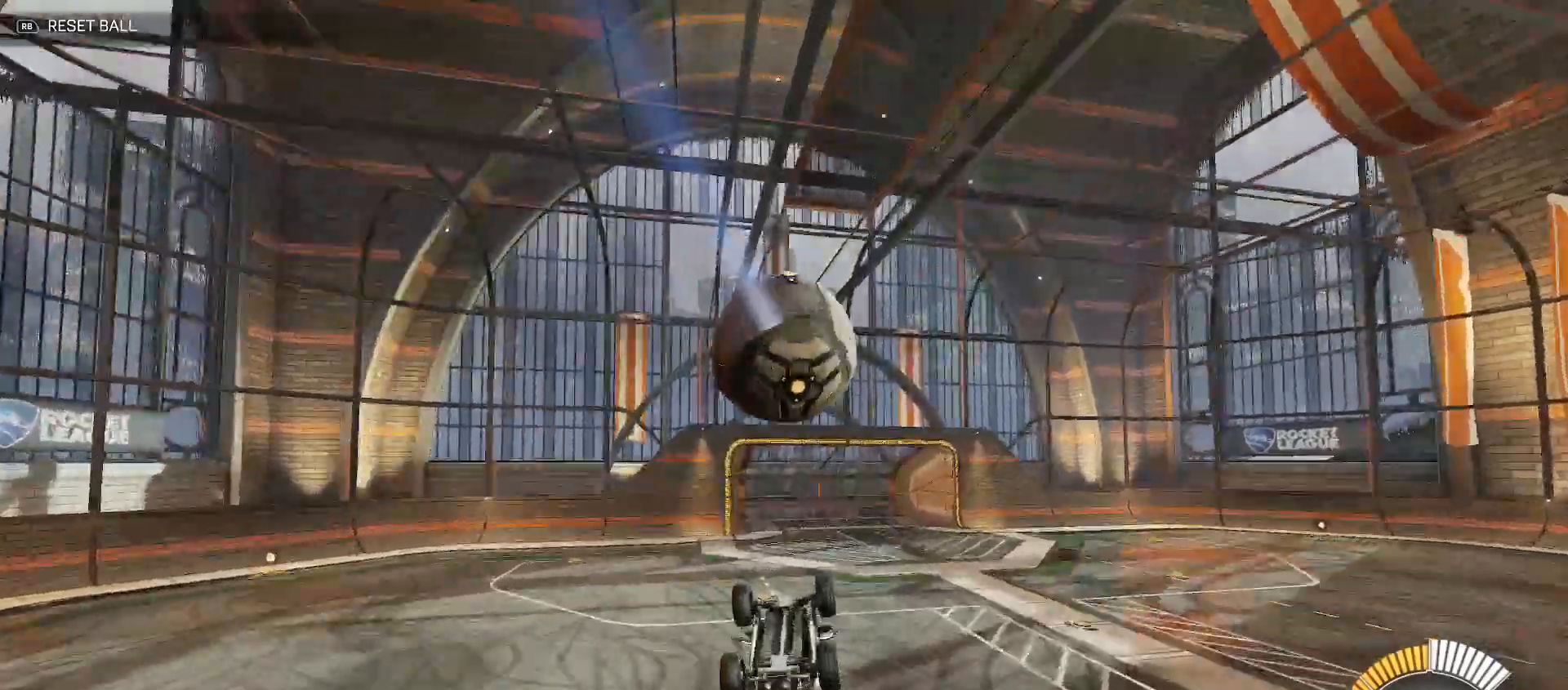
{"buttons": ["B", "Y", "R2"], "left_stick": "down", "right_stick": "center", "events": [[17, "X", "down"], [83, "X", "up"], [133, "R2", "down"], [183, "B", "down"], [183, "left_stick", "center"], [217, "Y", "down"], [450, "left_stick", "down"]]}
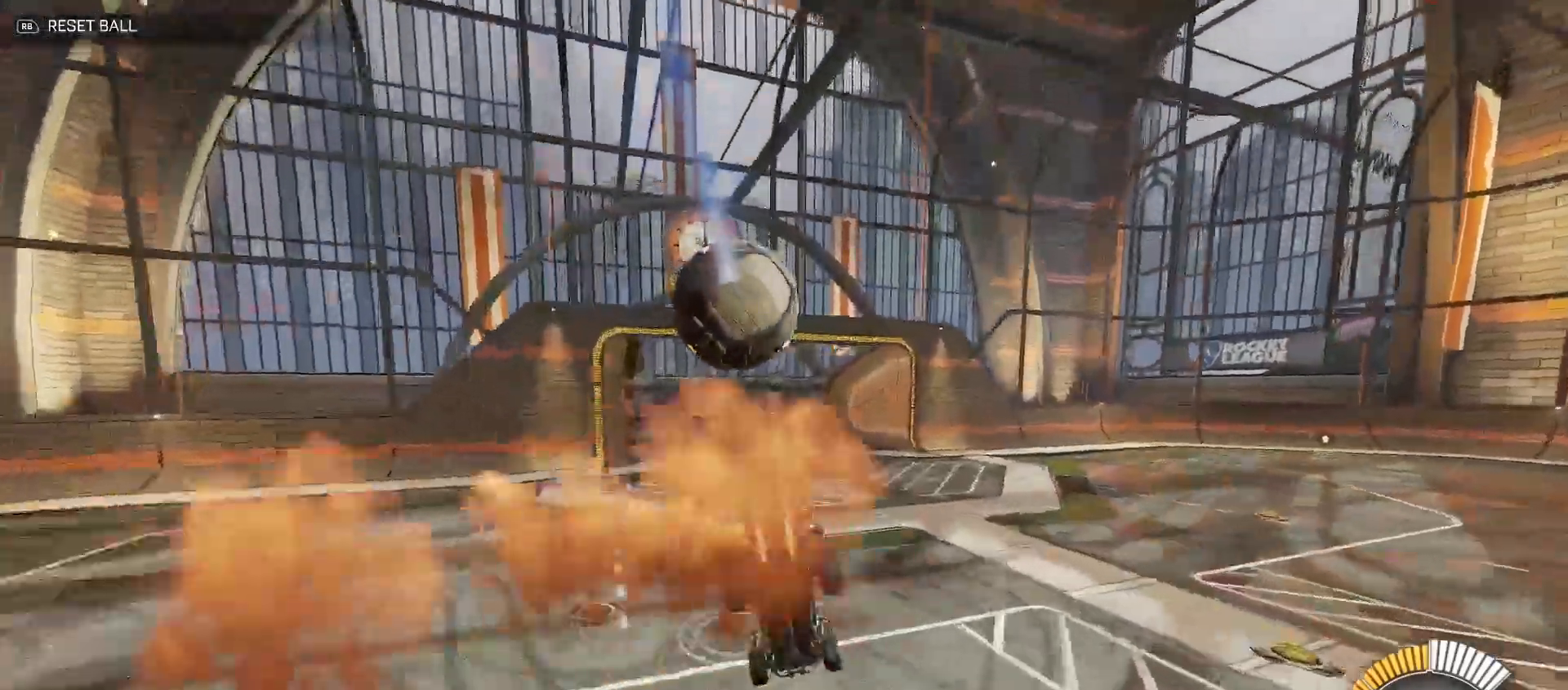
{"buttons": ["A", "R2"], "left_stick": "down-left", "right_stick": "center", "events": [[100, "left_stick", "center"], [200, "left_stick", "right"], [300, "left_stick", "center"], [317, "Y", "up"], [333, "B", "up"], [400, "left_stick", "down-left"], [450, "A", "down"]]}
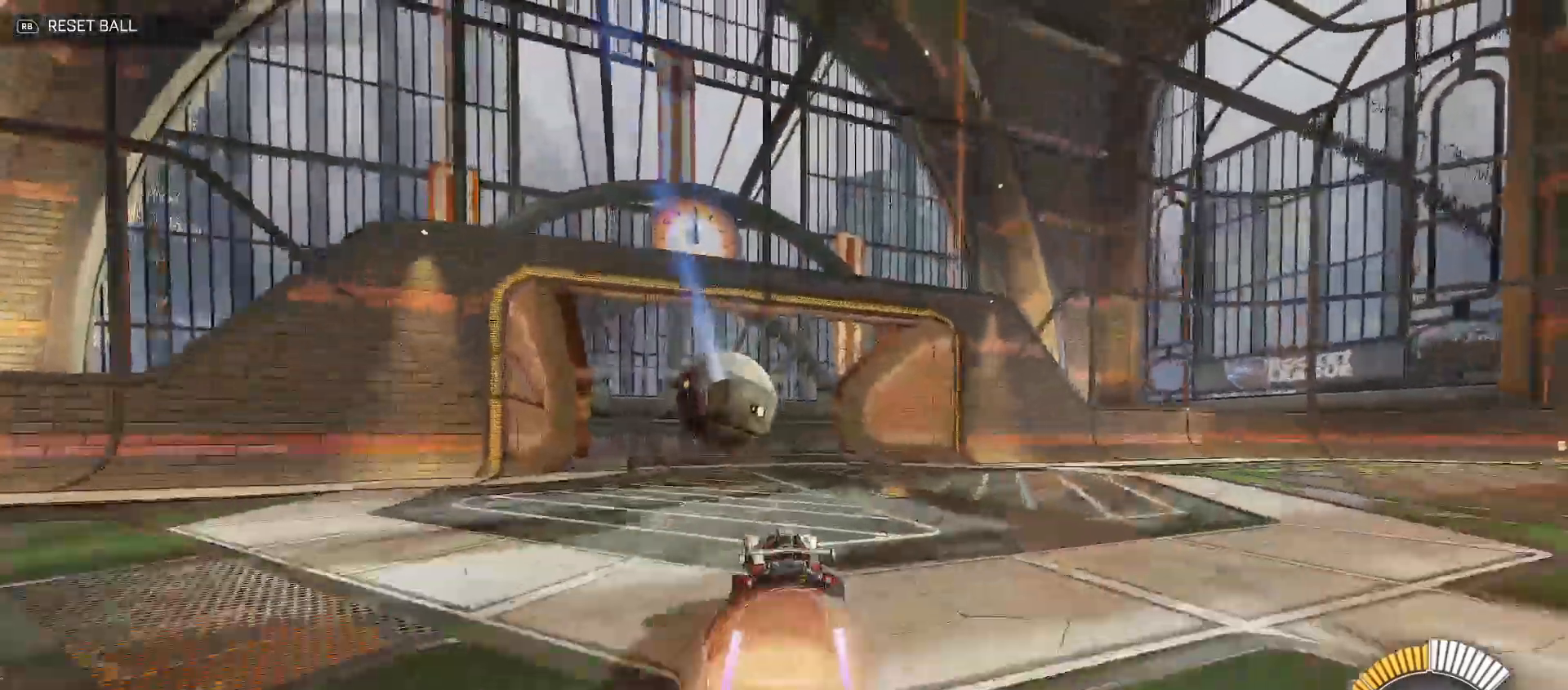
{"buttons": ["B", "R2"], "left_stick": "down-right", "right_stick": "center", "events": [[100, "A", "up"], [100, "B", "down"], [100, "Y", "down"], [117, "left_stick", "down-right"], [283, "left_stick", "up-right"], [300, "Y", "up"], [350, "B", "up"], [483, "B", "down"], [500, "left_stick", "down-right"]]}
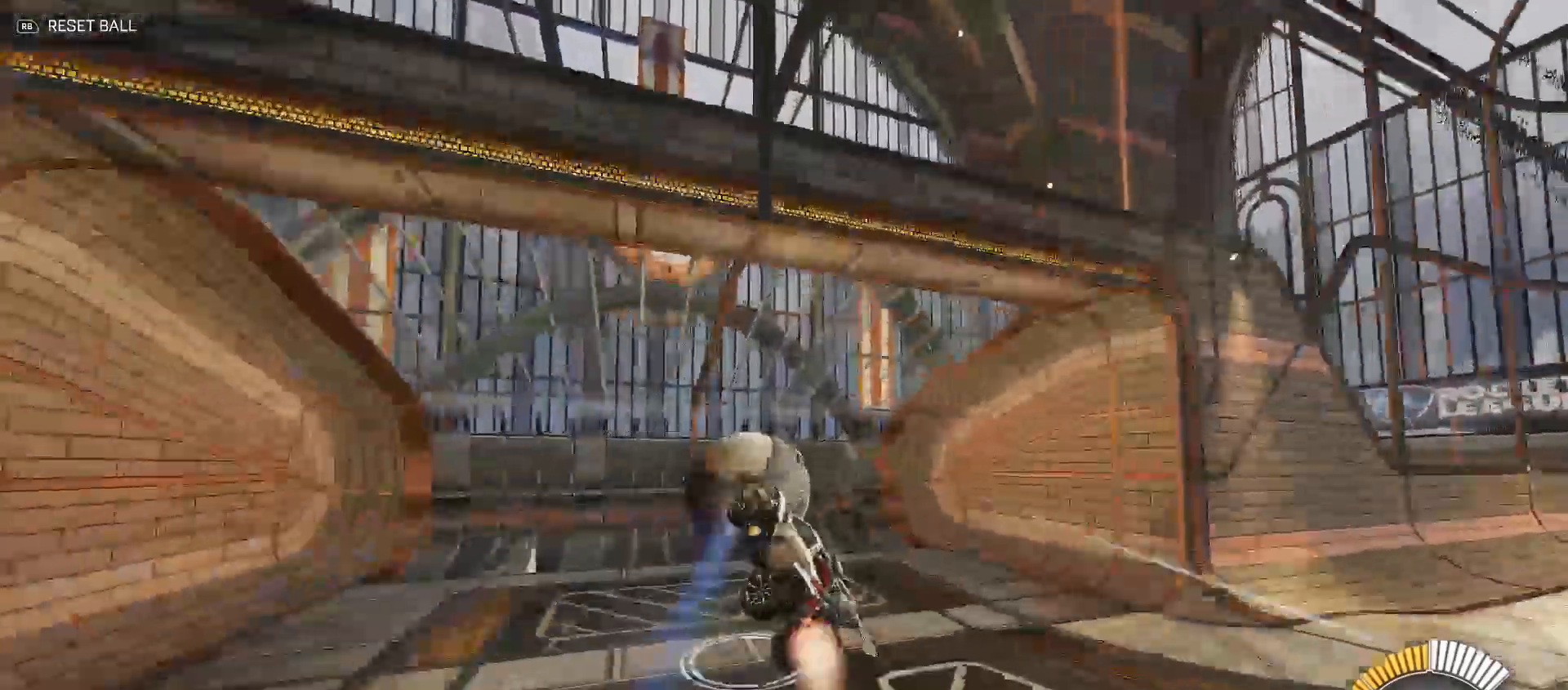
{"buttons": ["R2"], "left_stick": "down-right", "right_stick": "center", "events": [[183, "left_stick", "up-right"], [233, "B", "up"], [350, "A", "down"], [467, "left_stick", "down-right"], [500, "A", "up"]]}
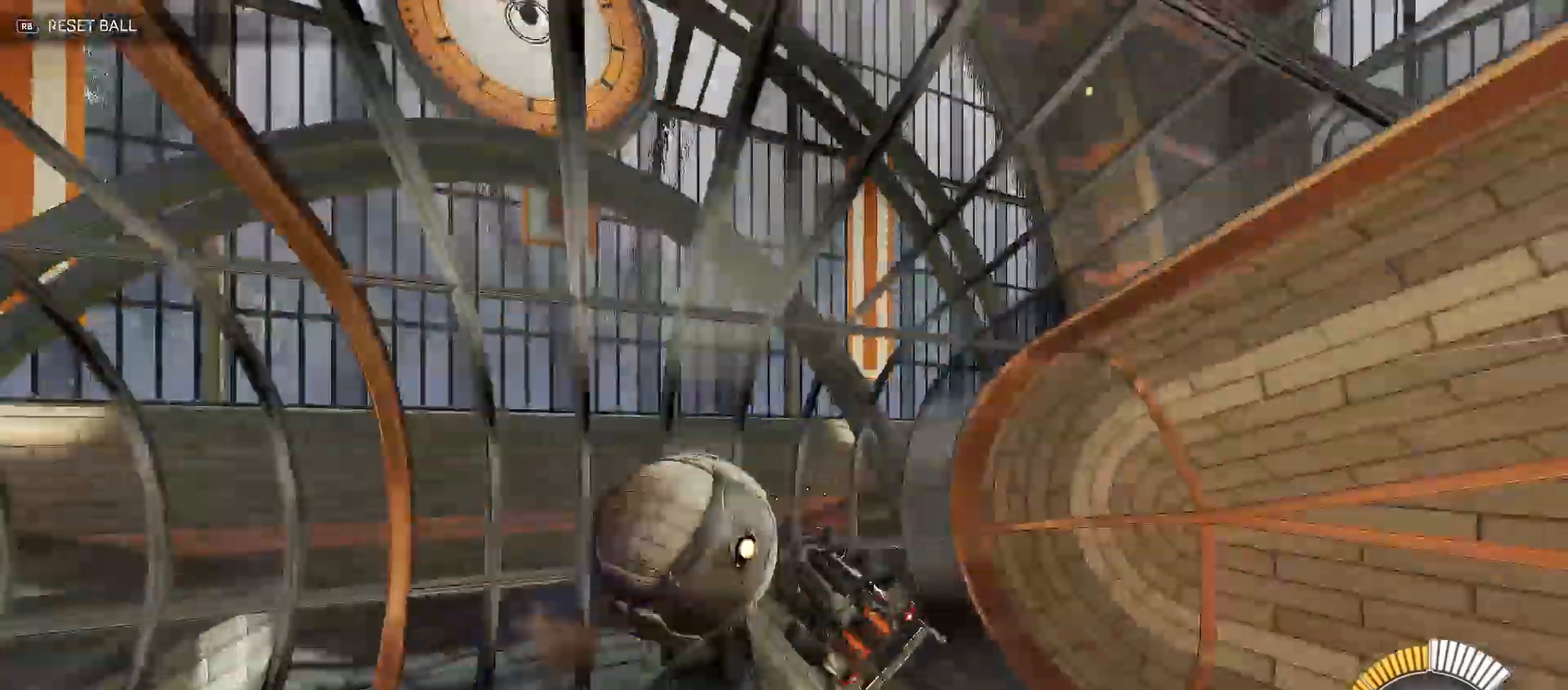
{"buttons": ["R2"], "left_stick": "down-left", "right_stick": "center", "events": [[50, "X", "down"], [150, "X", "up"], [417, "Y", "down"], [467, "left_stick", "down-left"], [500, "Y", "up"]]}
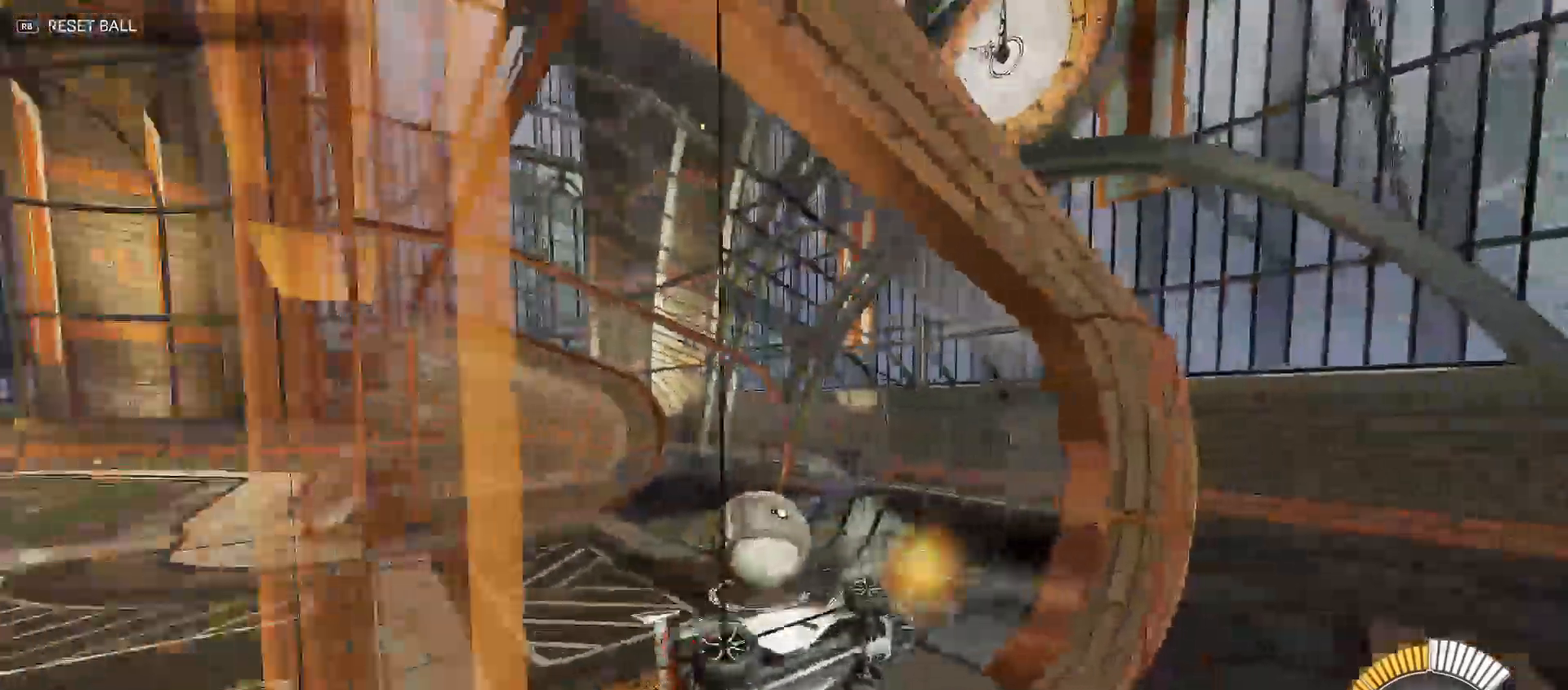
{"buttons": ["B", "Y", "R2"], "left_stick": "down", "right_stick": "center", "events": [[100, "B", "down"], [117, "Y", "down"], [233, "B", "up"], [233, "Y", "up"], [367, "A", "down"], [433, "left_stick", "down"], [467, "A", "up"], [483, "B", "down"], [483, "Y", "down"]]}
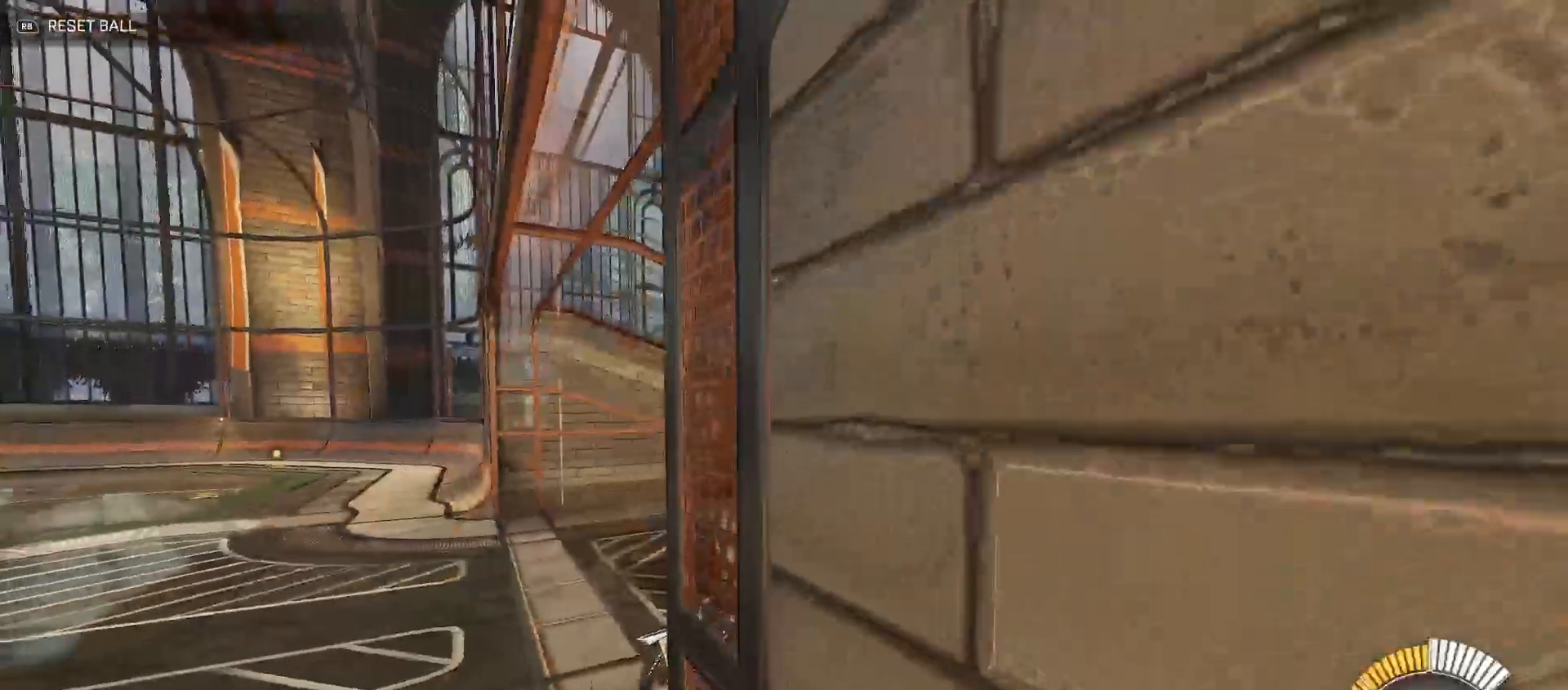
{"buttons": ["Y", "R2"], "left_stick": "down-right", "right_stick": "center", "events": [[167, "B", "up"], [183, "Y", "up"], [350, "Y", "down"], [383, "left_stick", "down-right"]]}
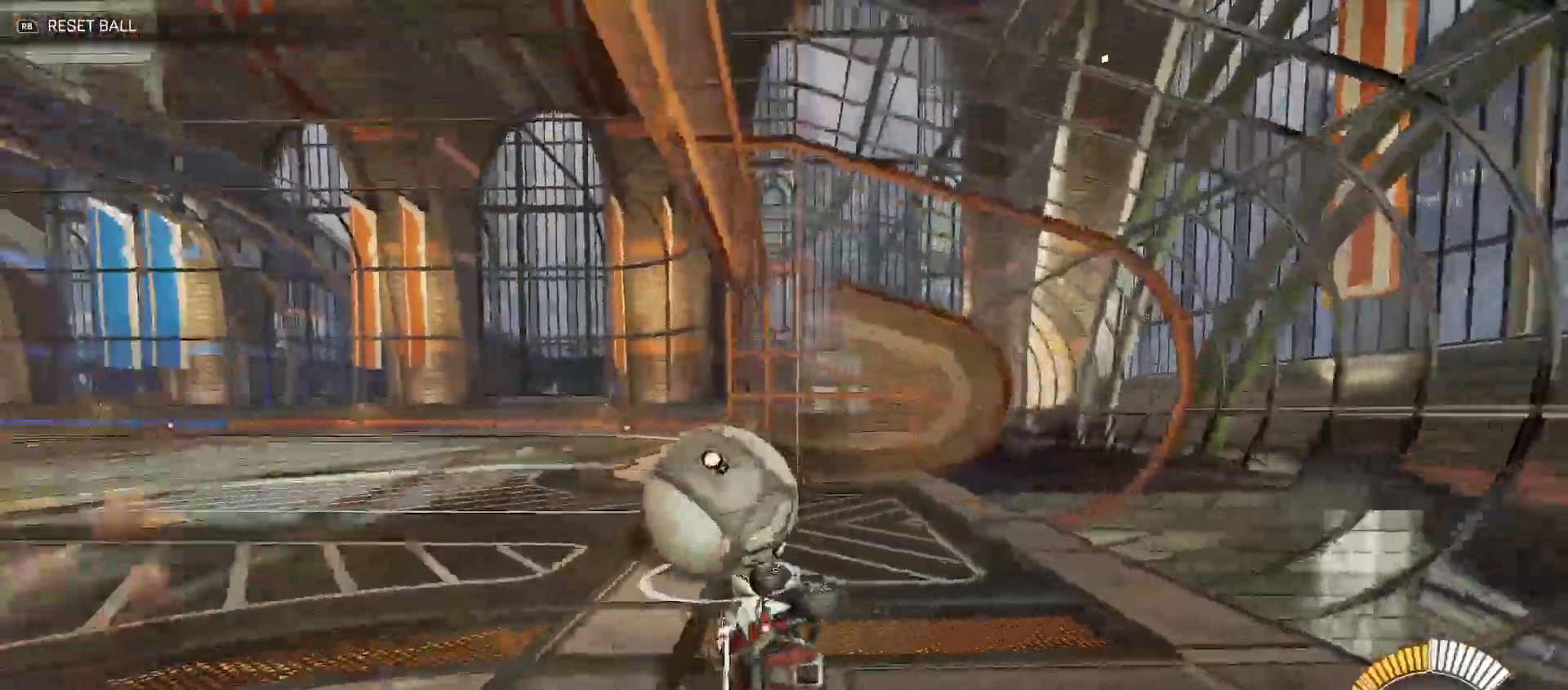
{"buttons": ["R2"], "left_stick": "up-left", "right_stick": "center", "events": [[167, "Y", "up"], [233, "left_stick", "up-left"], [283, "X", "down"], [367, "X", "up"]]}
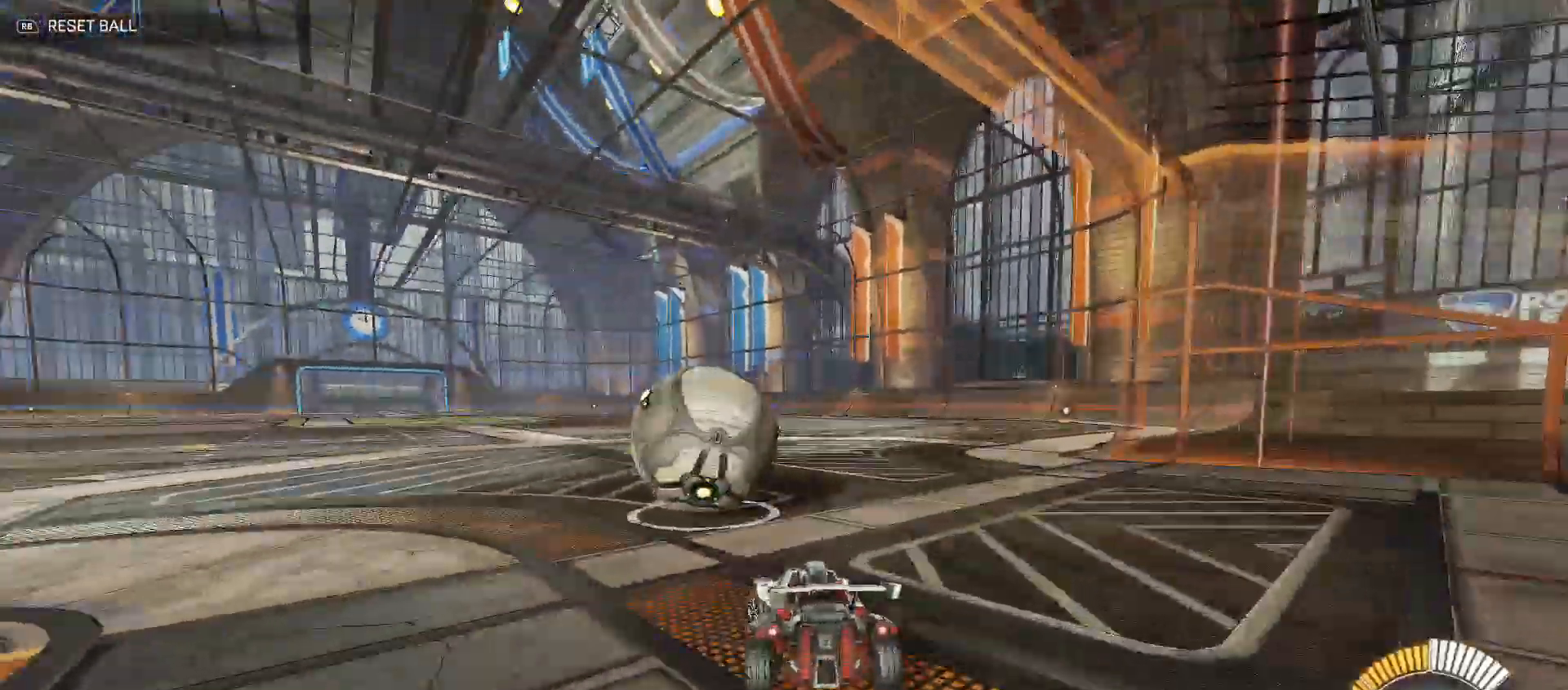
{"buttons": ["B", "Y", "R2"], "left_stick": "left", "right_stick": "center", "events": [[83, "B", "down"], [133, "left_stick", "right"], [350, "Y", "down"], [350, "left_stick", "left"]]}
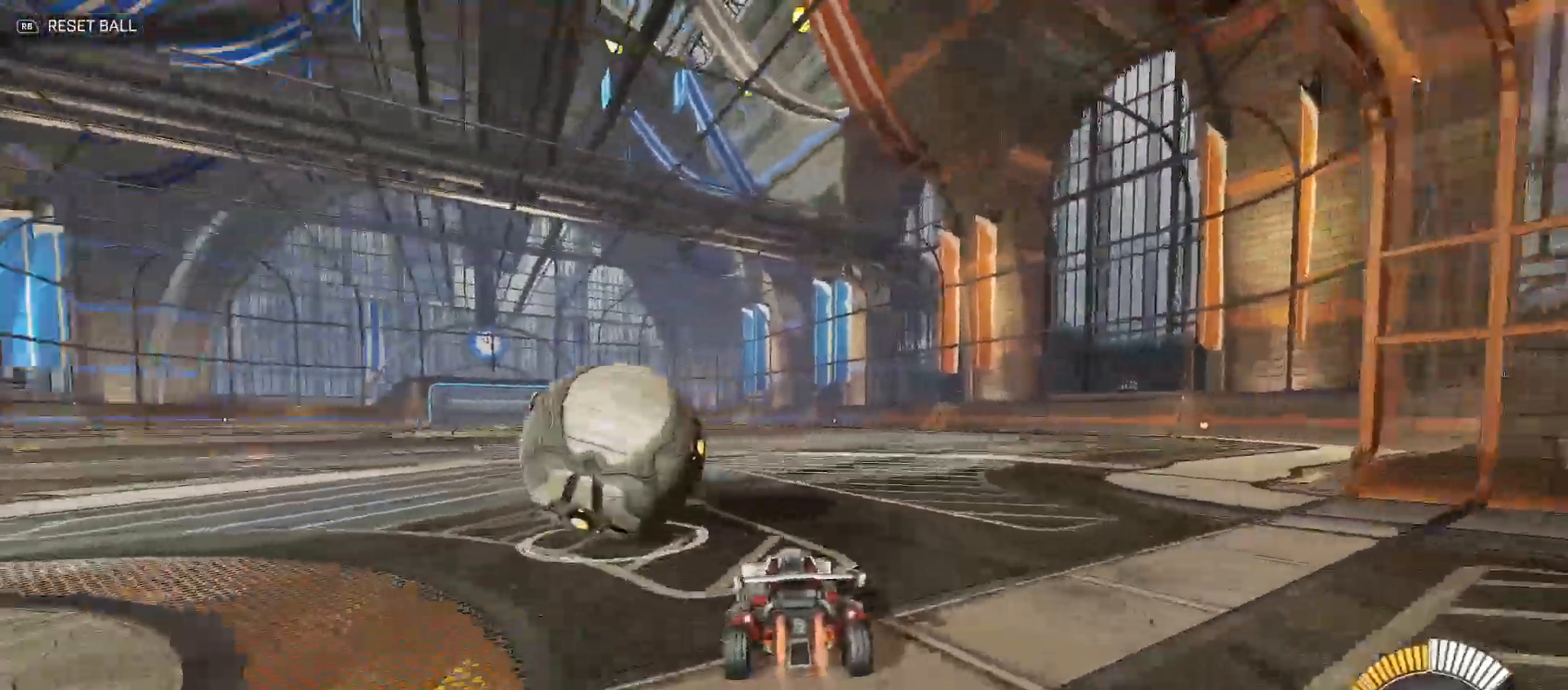
{"buttons": ["B", "R2"], "left_stick": "center", "right_stick": "center", "events": [[17, "Y", "up"], [100, "Y", "down"], [183, "Y", "up"], [200, "B", "up"], [300, "B", "down"], [300, "left_stick", "right"], [450, "left_stick", "center"]]}
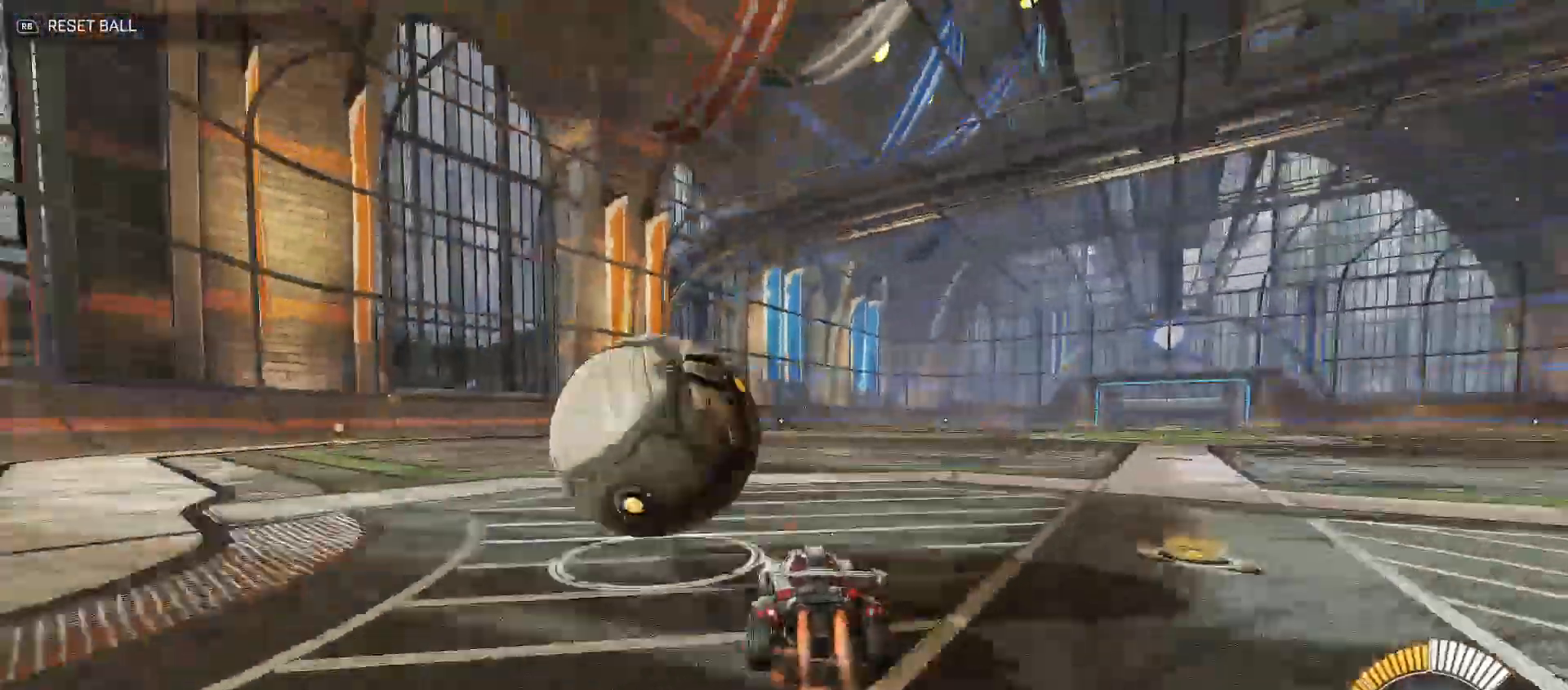
{"buttons": ["B", "R2"], "left_stick": "right", "right_stick": "center", "events": [[67, "left_stick", "left"], [233, "B", "up"], [317, "R2", "up"], [367, "R2", "down"], [433, "left_stick", "right"], [450, "B", "down"]]}
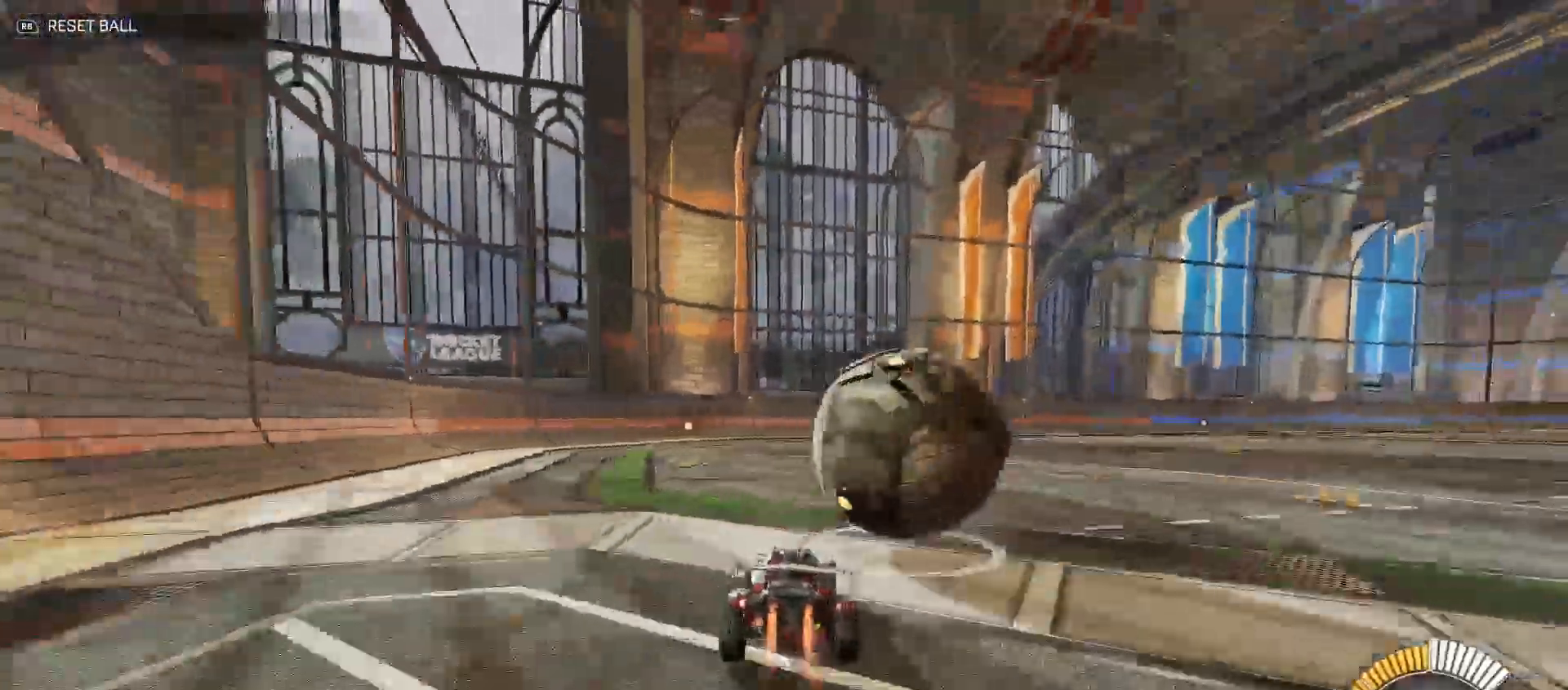
{"buttons": ["B", "Y", "R2"], "left_stick": "down-right", "right_stick": "center", "events": [[183, "B", "up"], [233, "left_stick", "left"], [283, "A", "down"], [317, "A", "up"], [317, "left_stick", "up-right"], [383, "A", "down"], [433, "B", "down"], [433, "Y", "down"], [467, "A", "up"], [467, "left_stick", "down-right"]]}
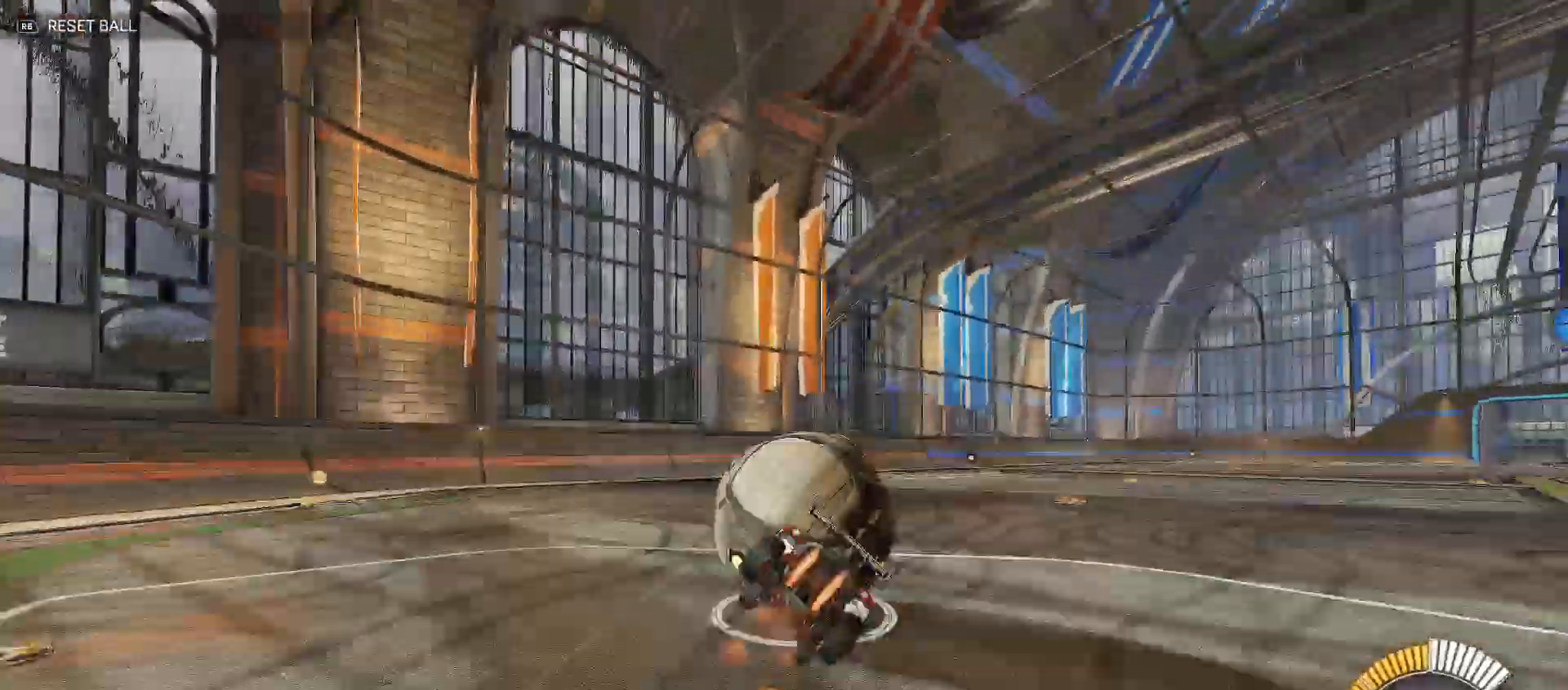
{"buttons": ["B", "Y", "R2"], "left_stick": "down-right", "right_stick": "center", "events": [[83, "Y", "up"], [267, "Y", "down"], [300, "Y", "up"], [333, "Y", "down"], [433, "B", "up"], [483, "B", "down"]]}
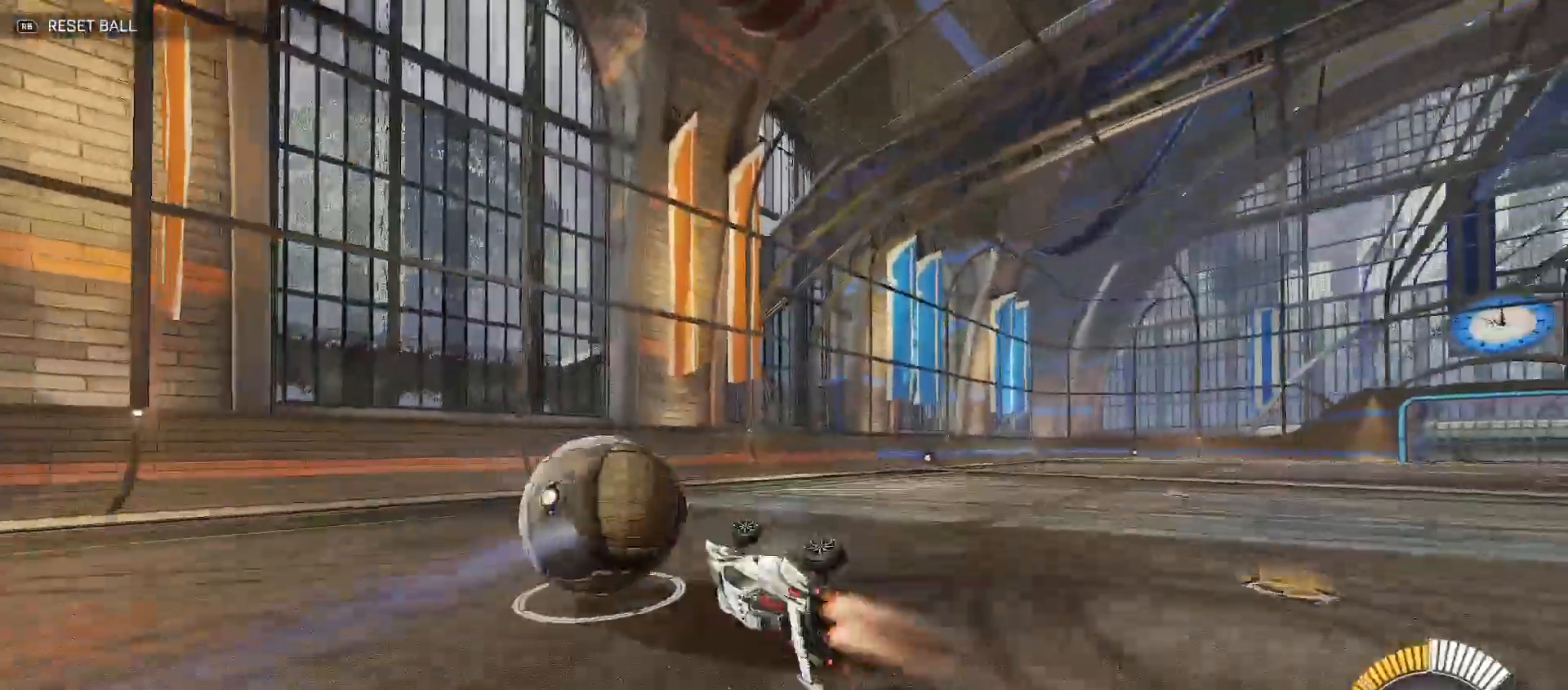
{"buttons": ["L2"], "left_stick": "center", "right_stick": "center", "events": [[117, "B", "up"], [150, "Y", "up"], [183, "R2", "up"], [200, "left_stick", "center"], [250, "X", "down"], [383, "X", "up"], [483, "L2", "down"]]}
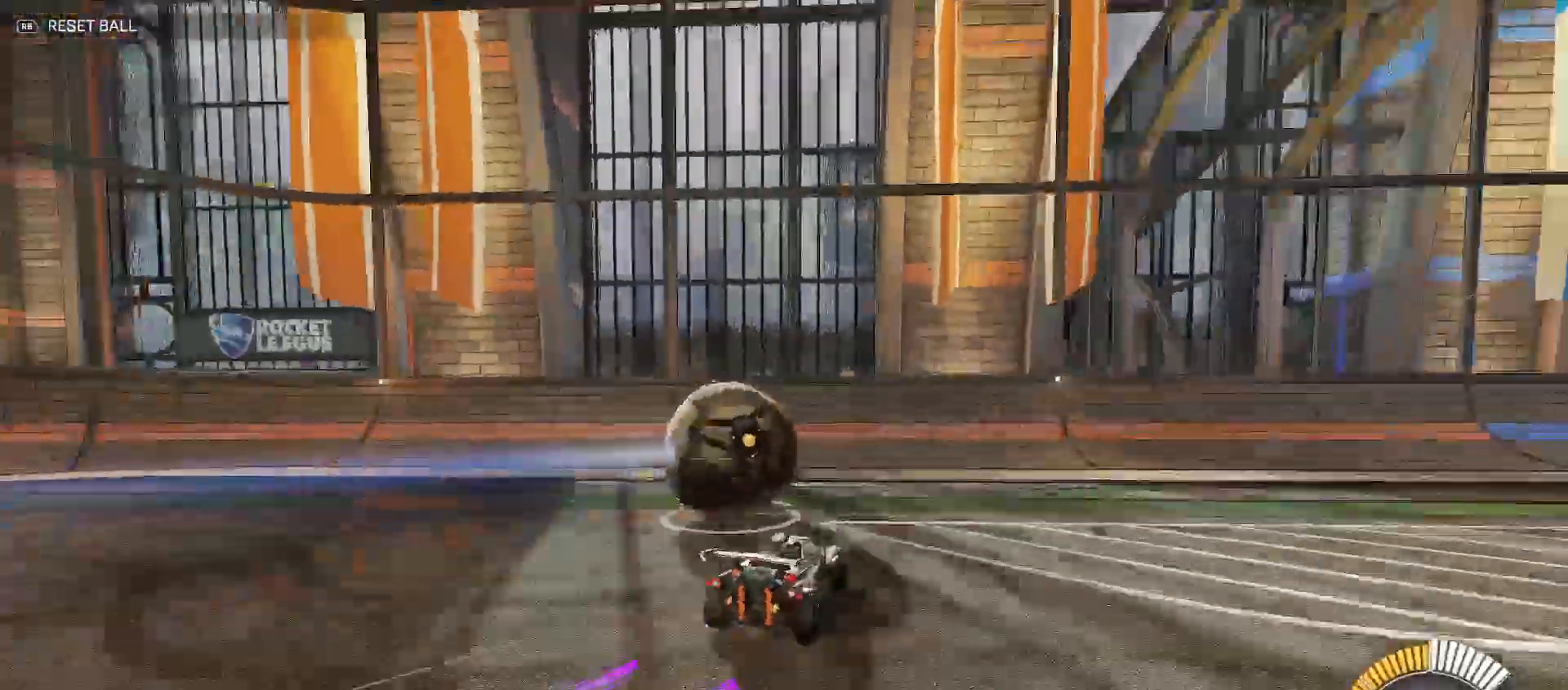
{"buttons": ["R2"], "left_stick": "right", "right_stick": "center", "events": [[67, "L2", "up"], [117, "R2", "down"], [233, "left_stick", "right"]]}
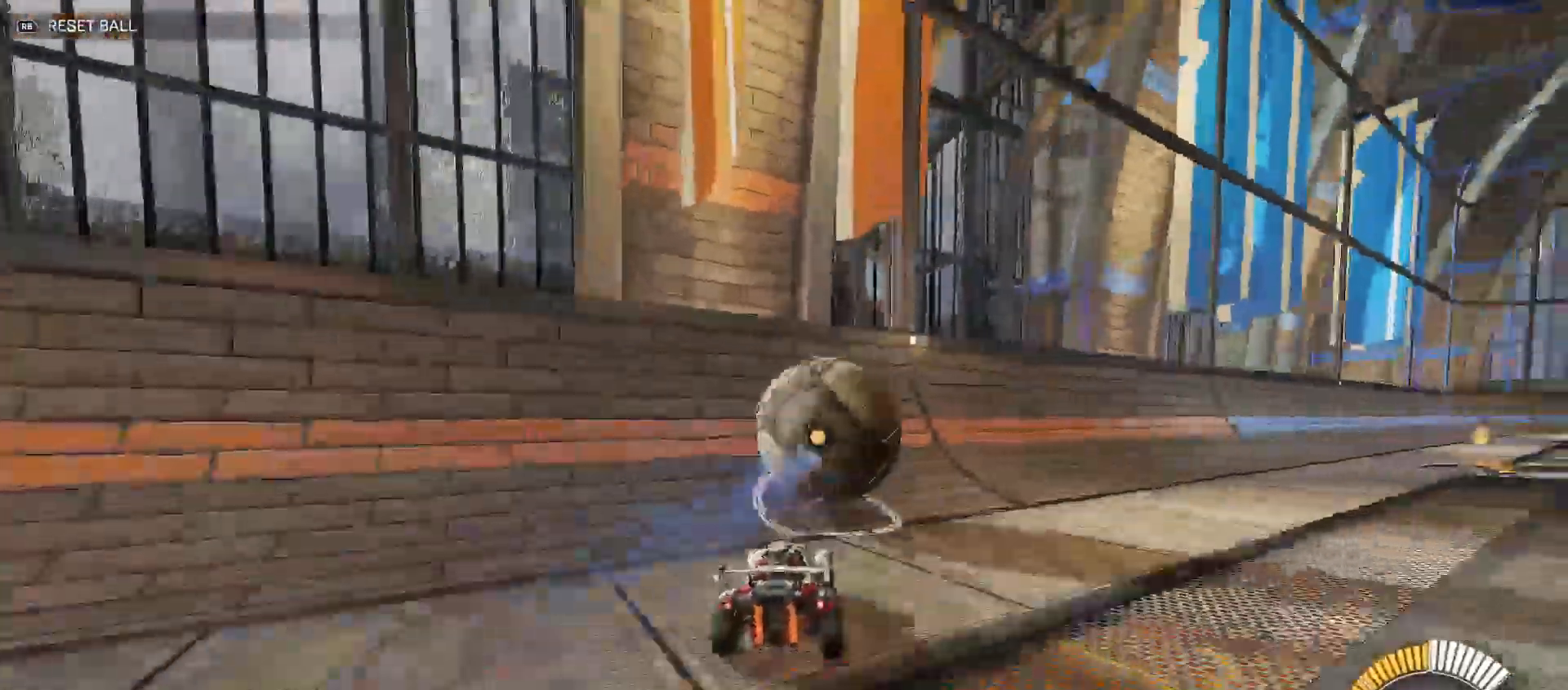
{"buttons": ["R2"], "left_stick": "center", "right_stick": "center", "events": [[50, "B", "down"], [400, "left_stick", "center"], [417, "B", "up"]]}
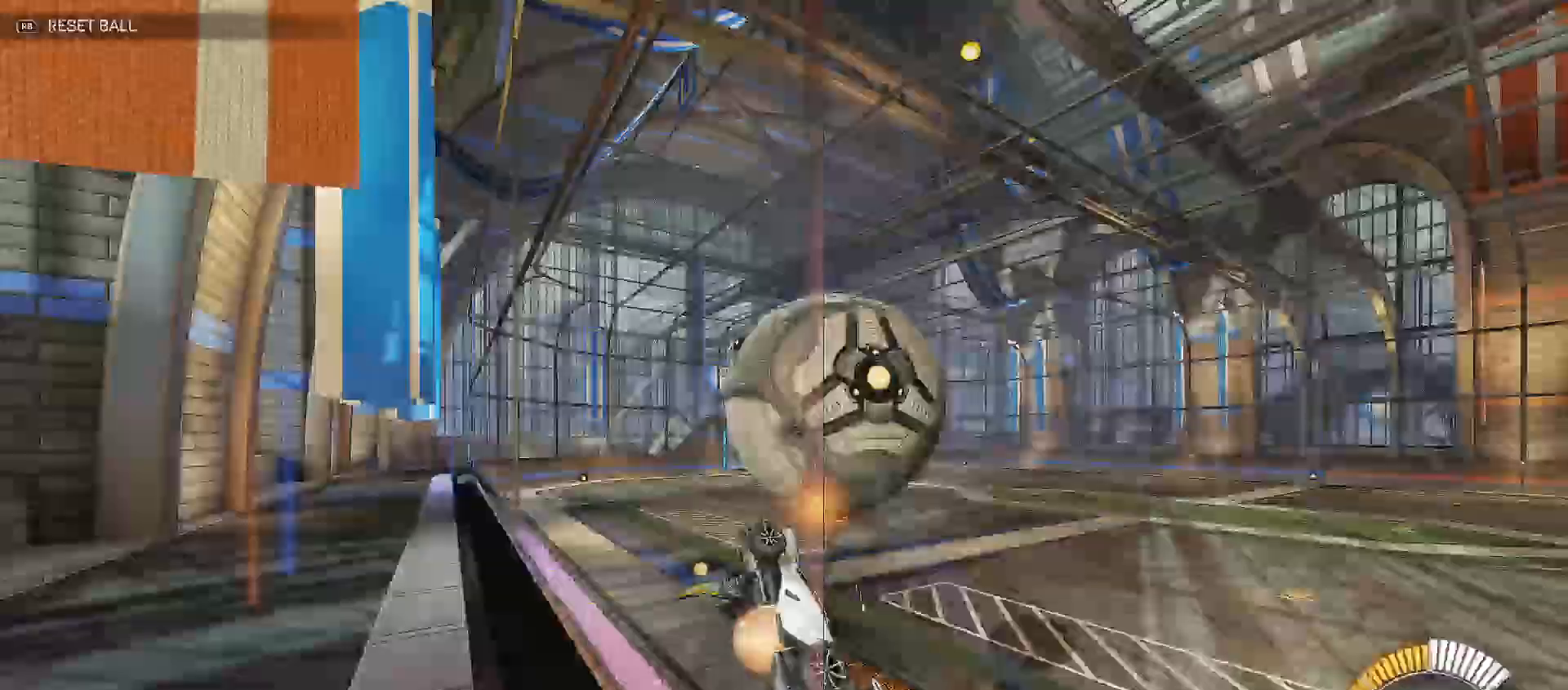
{"buttons": ["Y", "R2"], "left_stick": "up-right", "right_stick": "center", "events": [[17, "A", "down"], [17, "left_stick", "down-right"], [67, "Y", "down"], [83, "B", "down"], [100, "A", "up"], [100, "L2", "down"], [150, "L2", "up"], [200, "B", "up"], [267, "B", "down"], [333, "left_stick", "up-right"], [383, "B", "up"]]}
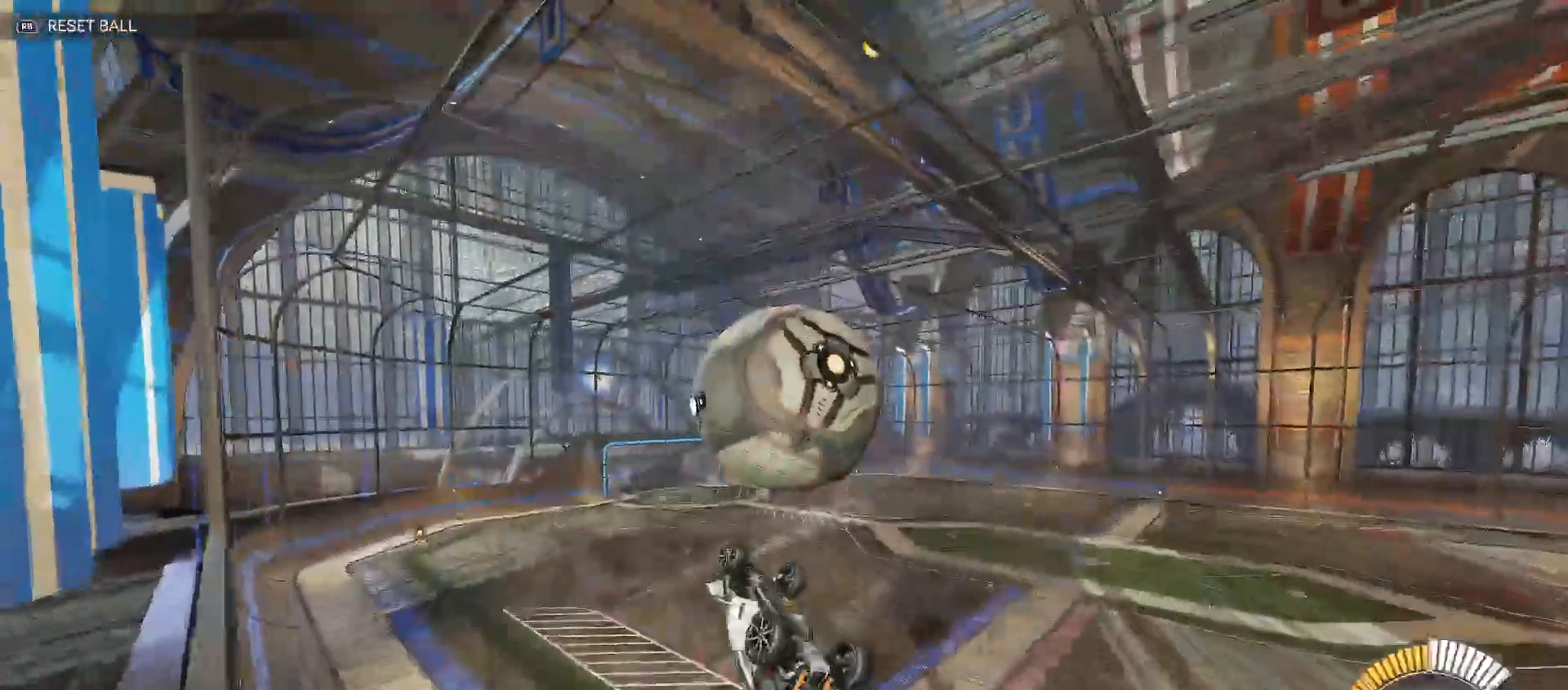
{"buttons": ["B", "Y", "R2"], "left_stick": "down", "right_stick": "center", "events": [[17, "B", "down"], [283, "Y", "up"], [300, "B", "up"], [367, "A", "down"], [433, "Y", "down"], [450, "B", "down"], [483, "A", "up"], [483, "left_stick", "down"]]}
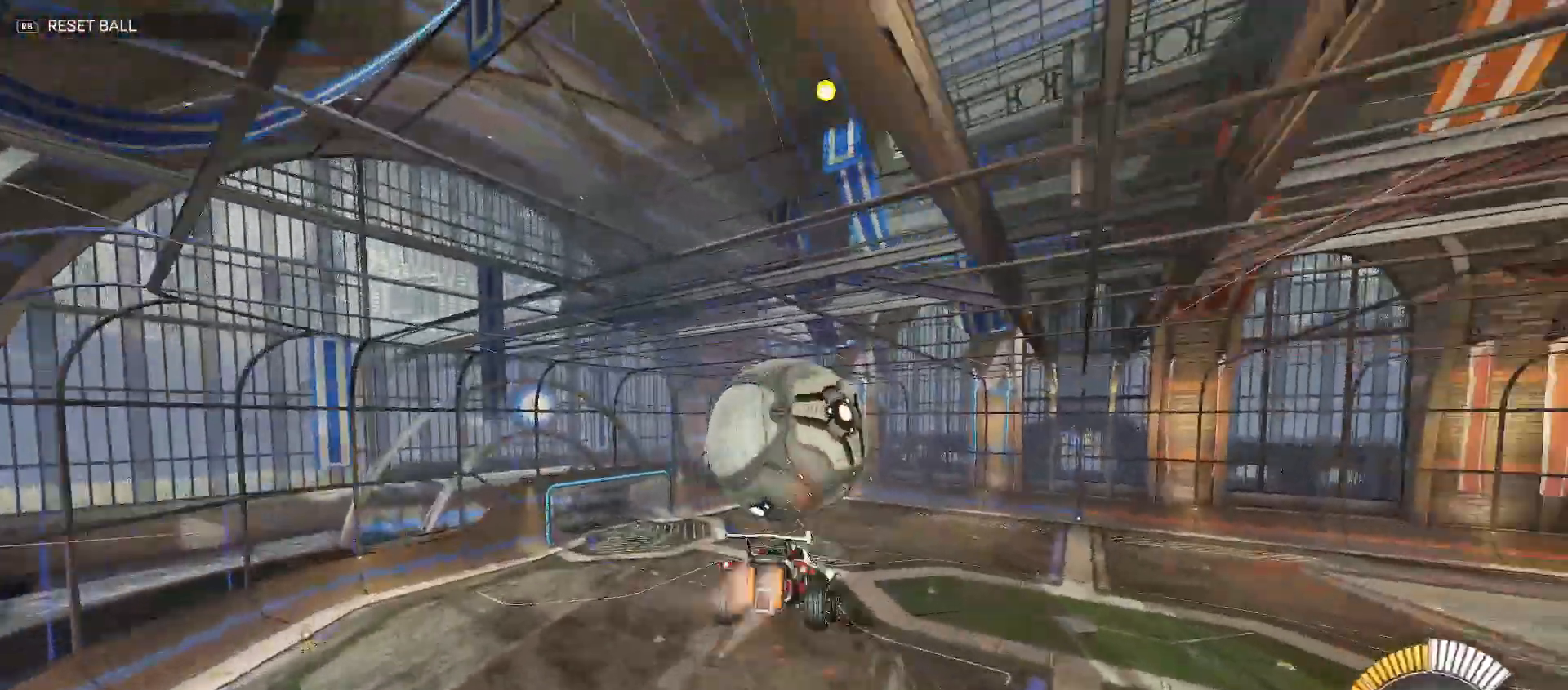
{"buttons": [], "left_stick": "left", "right_stick": "center", "events": [[117, "B", "up"], [217, "Y", "up"], [233, "left_stick", "down-left"], [317, "R2", "up"], [383, "left_stick", "left"]]}
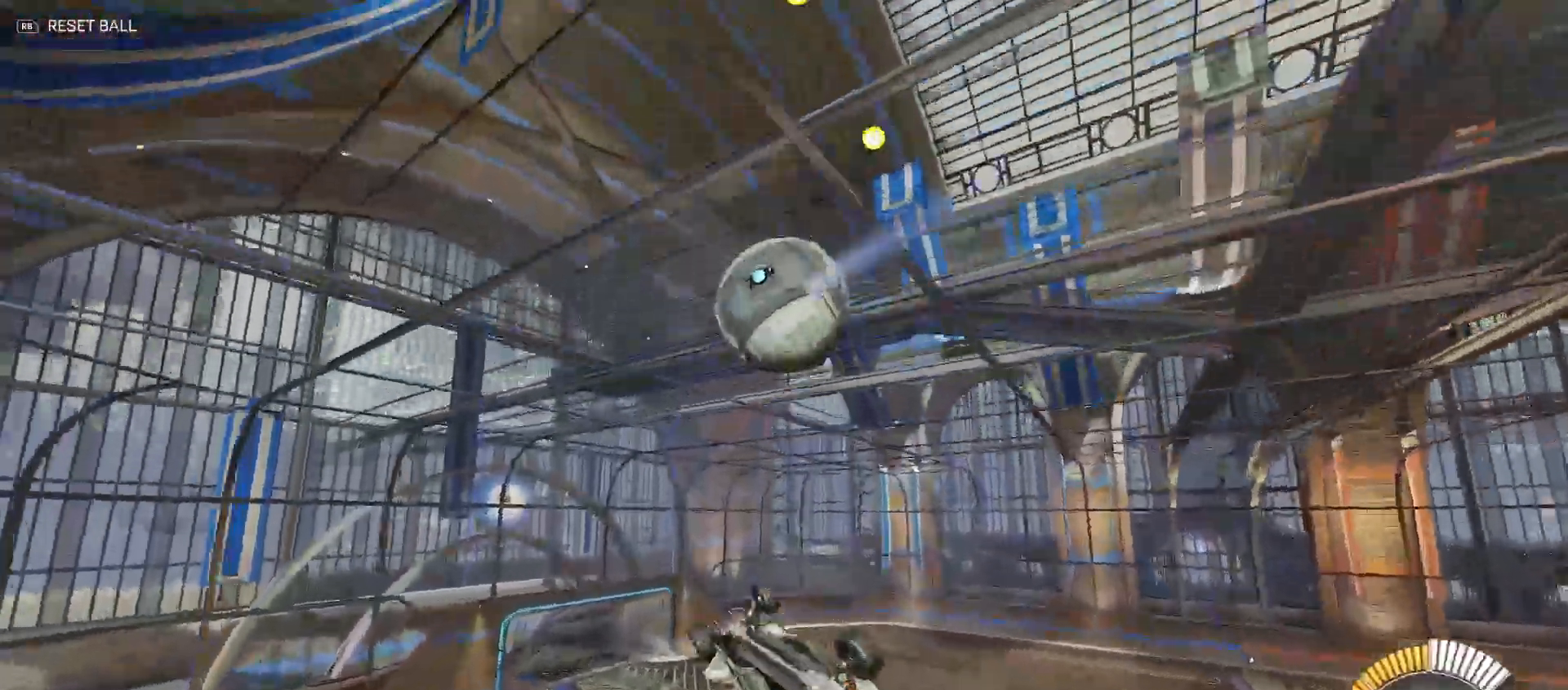
{"buttons": ["B", "Y", "R2"], "left_stick": "right", "right_stick": "center", "events": [[83, "X", "down"], [150, "R2", "down"], [183, "X", "up"], [233, "B", "down"], [283, "Y", "down"], [300, "left_stick", "down"], [367, "left_stick", "right"]]}
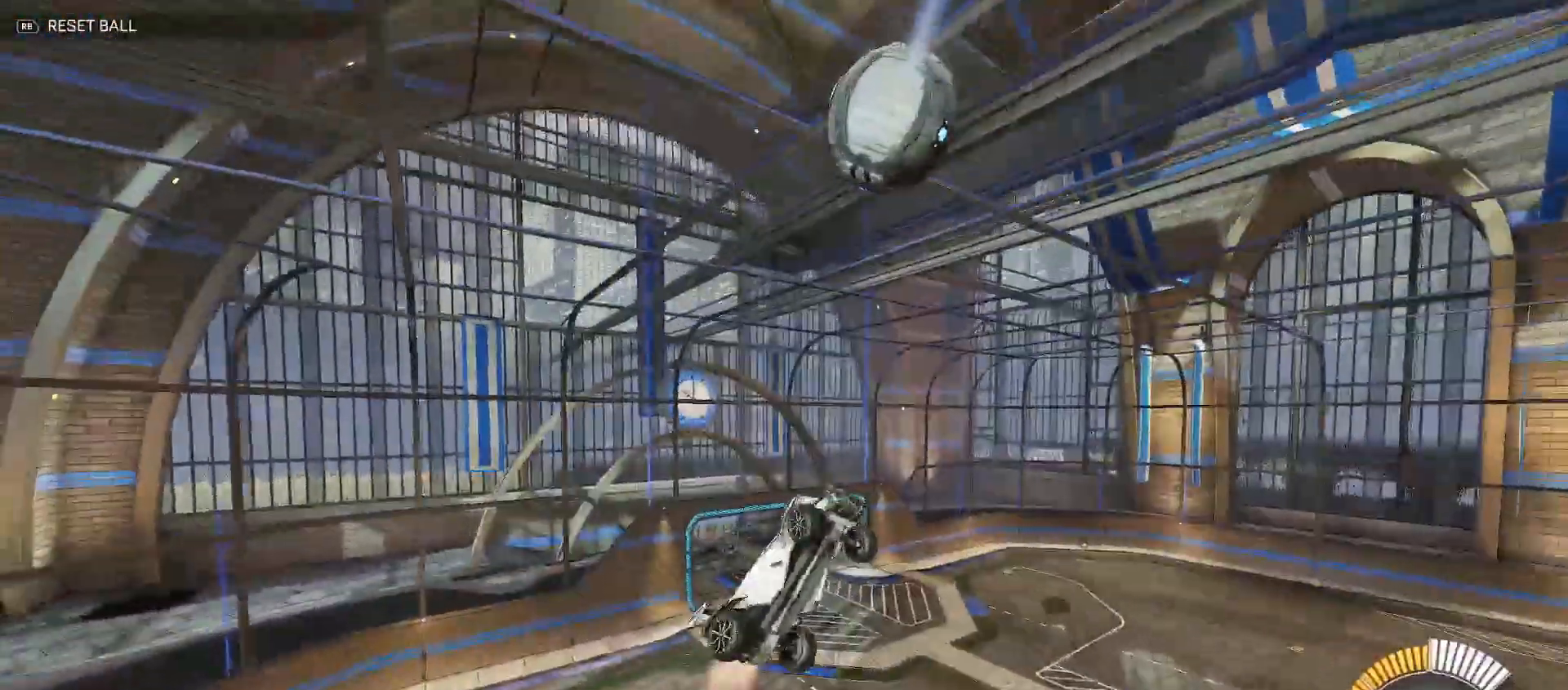
{"buttons": ["R2"], "left_stick": "left", "right_stick": "center", "events": [[300, "B", "up"], [400, "left_stick", "left"], [433, "Y", "up"]]}
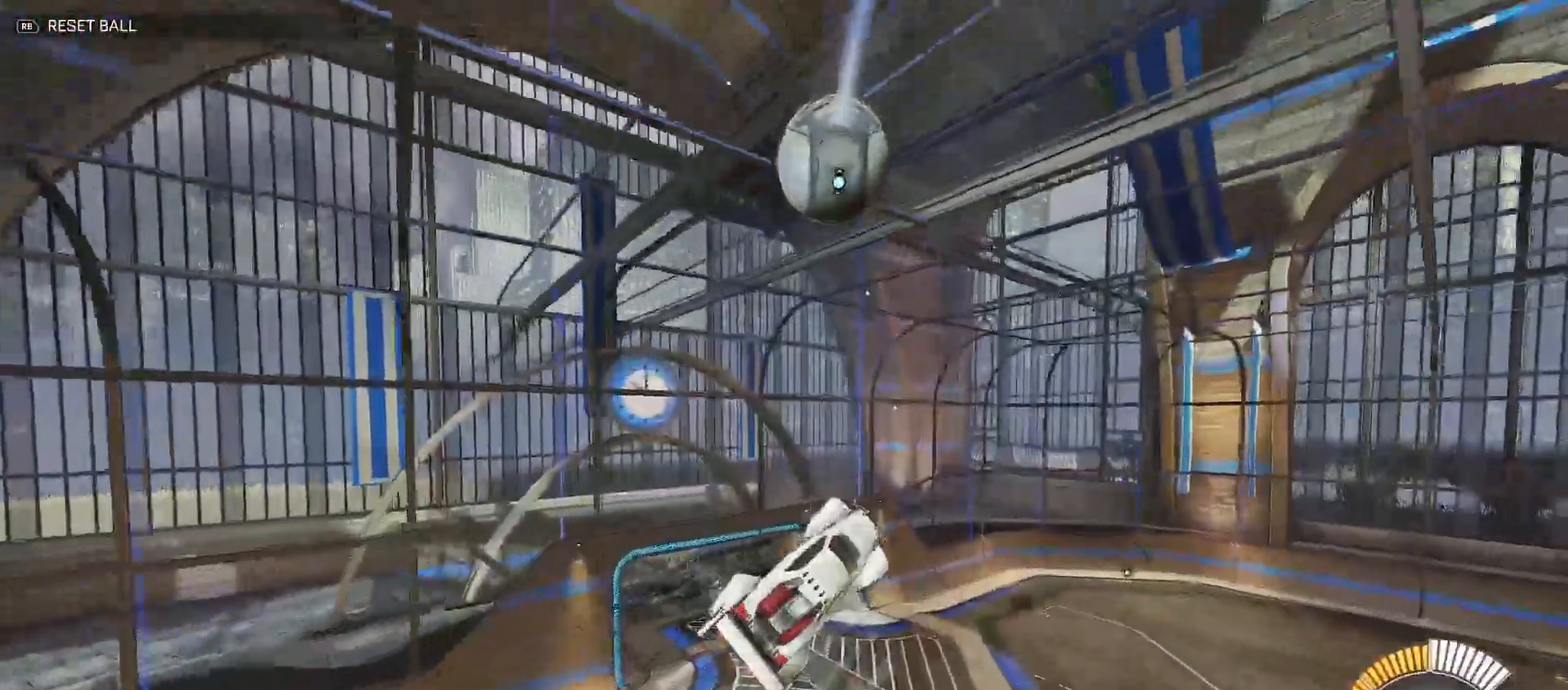
{"buttons": ["B", "Y", "R2"], "left_stick": "right", "right_stick": "center", "events": [[67, "left_stick", "down-left"], [83, "B", "down"], [183, "Y", "down"], [217, "left_stick", "down-right"], [400, "left_stick", "right"]]}
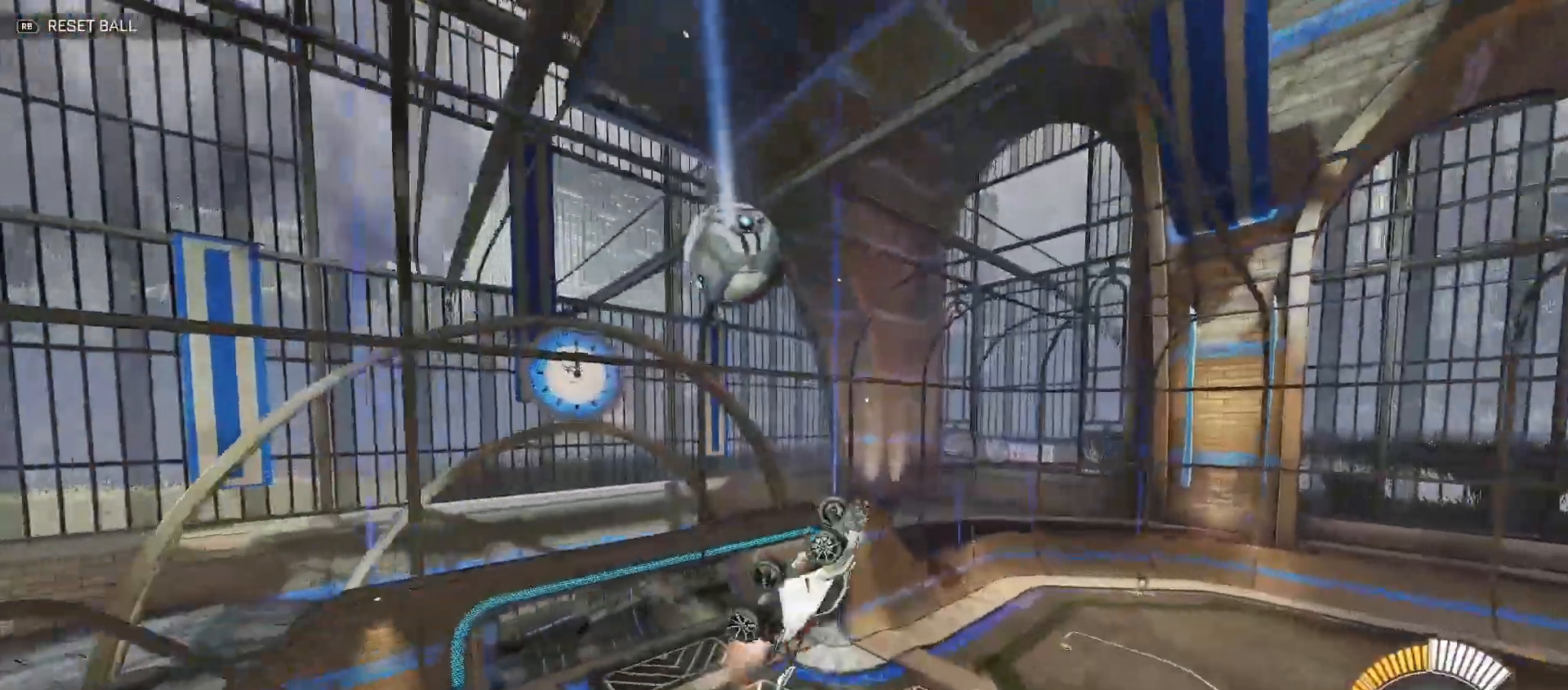
{"buttons": ["B", "R2"], "left_stick": "down-right", "right_stick": "center", "events": [[217, "Y", "up"], [283, "left_stick", "down-right"], [300, "B", "up"], [333, "B", "down"]]}
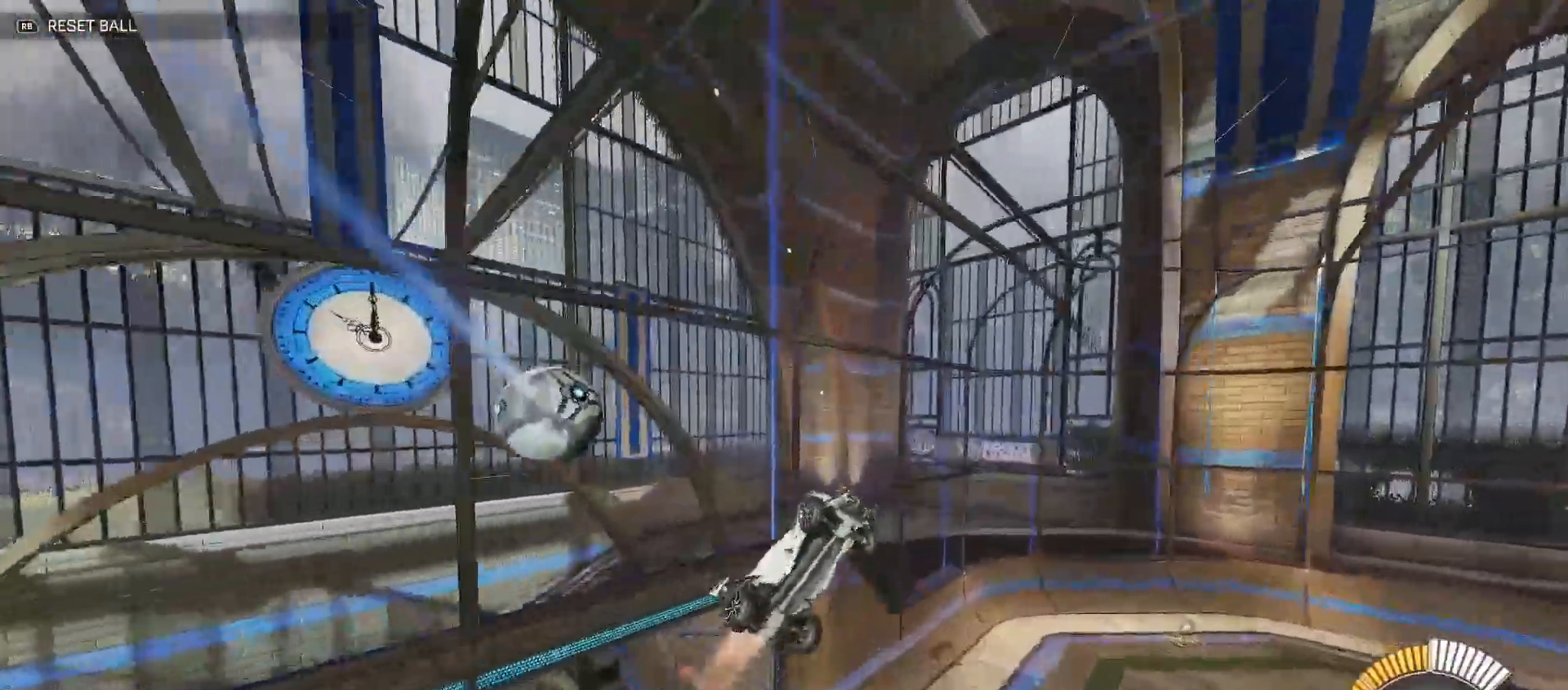
{"buttons": ["B", "Y", "R2"], "left_stick": "down-right", "right_stick": "center", "events": [[67, "B", "up"], [83, "left_stick", "right"], [267, "X", "down"], [283, "left_stick", "down-right"], [367, "X", "up"], [483, "B", "down"], [483, "Y", "down"]]}
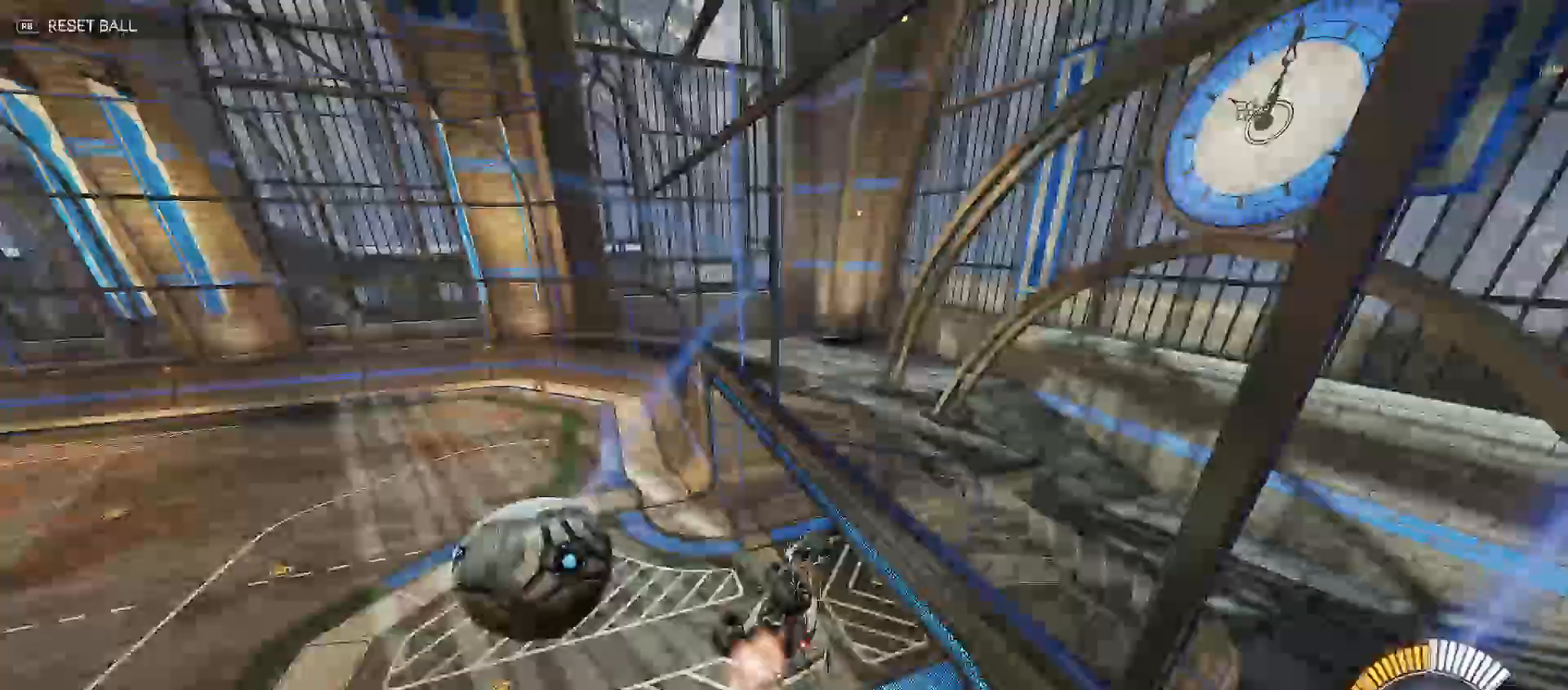
{"buttons": ["R2"], "left_stick": "down", "right_stick": "center", "events": [[250, "Y", "up"], [267, "B", "up"], [350, "A", "down"], [433, "left_stick", "down"], [483, "A", "up"]]}
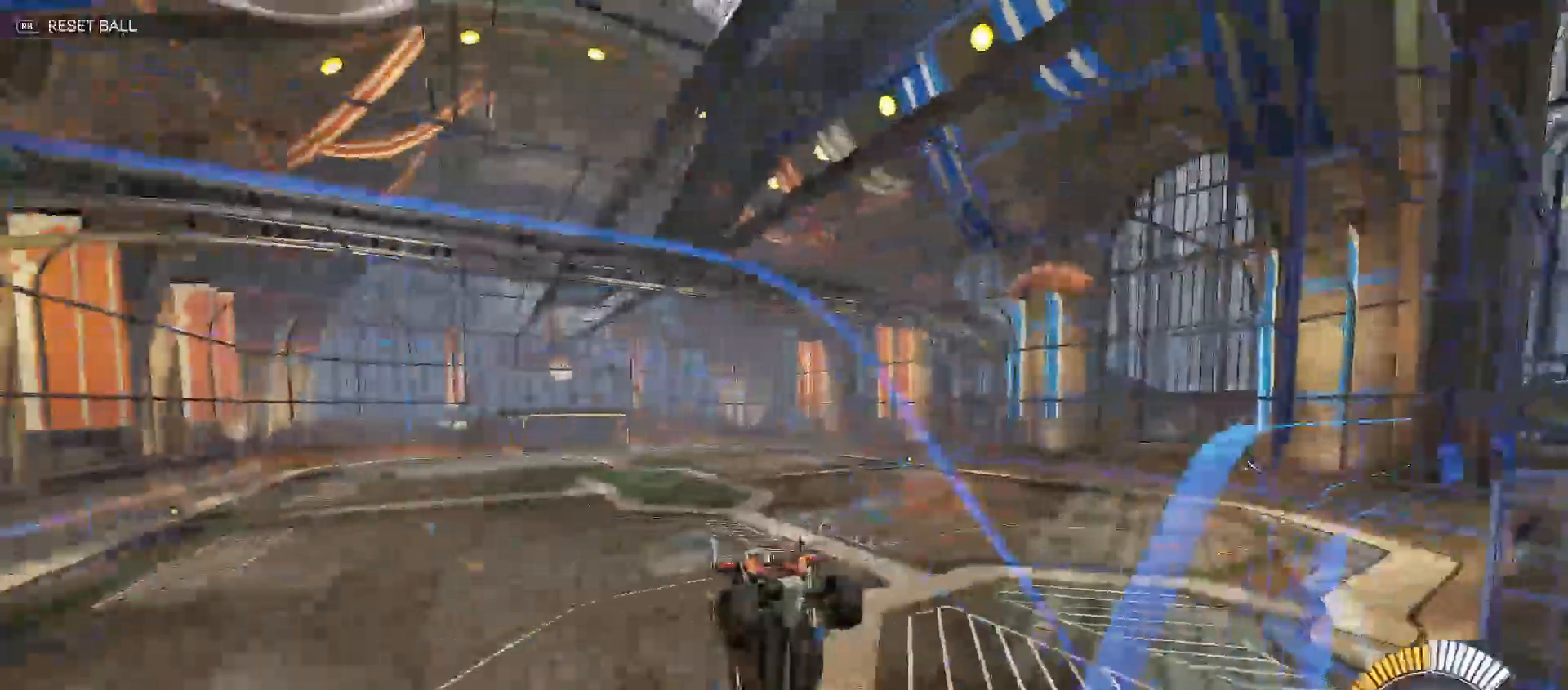
{"buttons": ["Y", "R2"], "left_stick": "down-right", "right_stick": "center", "events": [[17, "Y", "down"], [150, "left_stick", "down-right"]]}